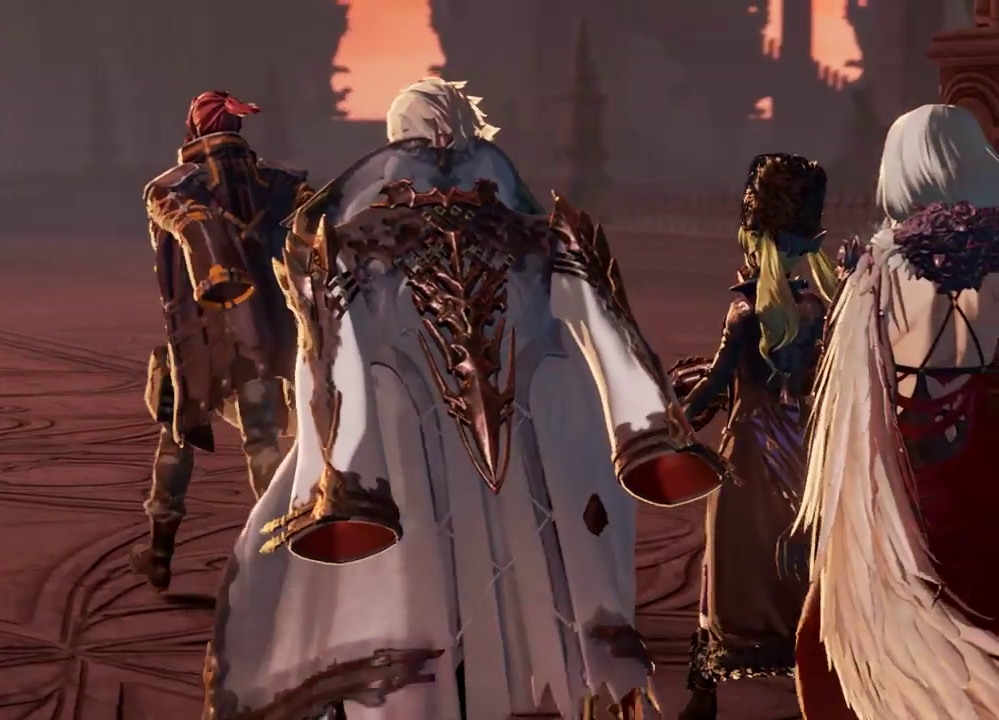
Gameplay with a controller (Xbox layout); each line is a JSON object with the inputs held at the frame after it. "events" lists button and stick changes between this image and that frame as [ms after this image, input, new state], when the widget could be followed in between.
{"buttons": [], "left_stick": "down-left", "right_stick": "center"}
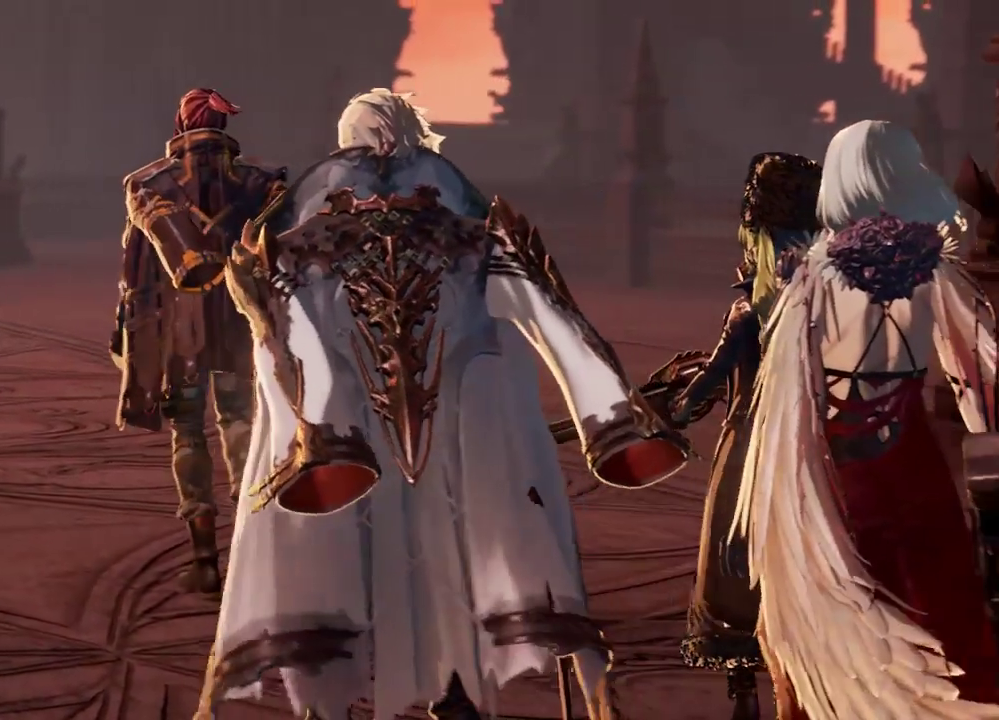
{"buttons": [], "left_stick": "center", "right_stick": "center", "events": [[200, "left_stick", "center"]]}
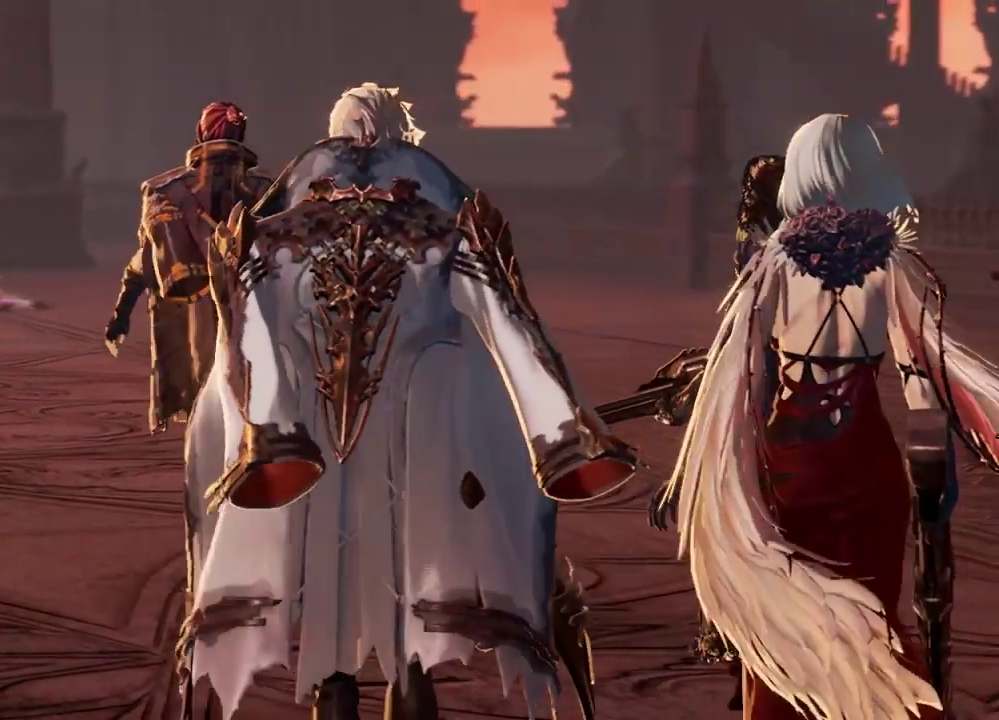
{"buttons": [], "left_stick": "center", "right_stick": "center", "events": [[67, "right_stick", "up"], [200, "right_stick", "right"], [333, "right_stick", "center"]]}
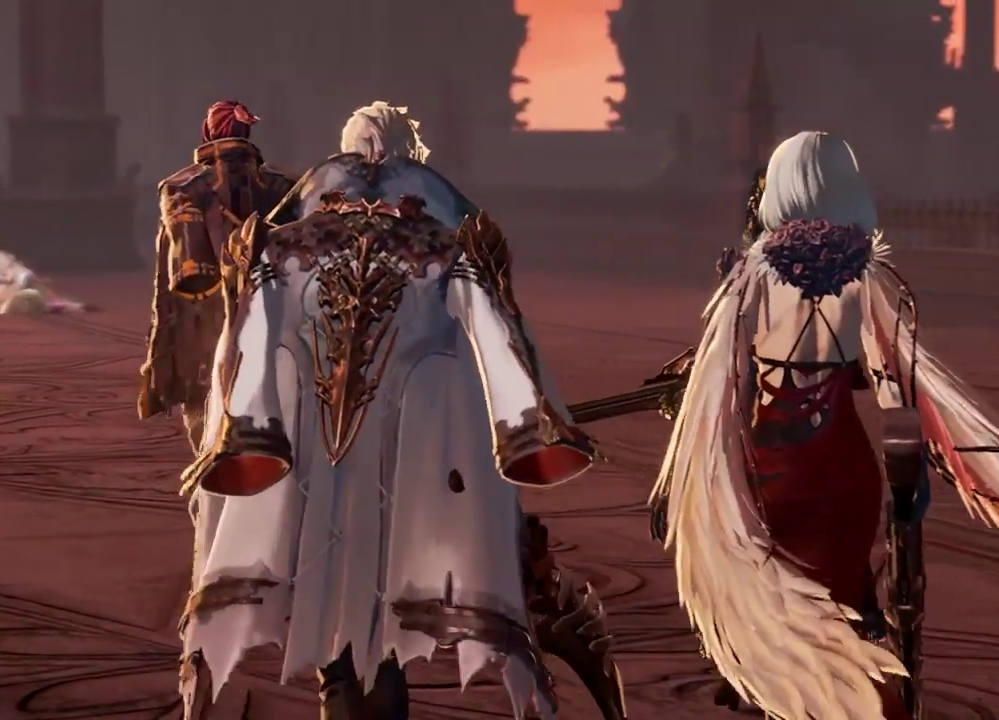
{"buttons": [], "left_stick": "center", "right_stick": "right", "events": [[300, "right_stick", "right"]]}
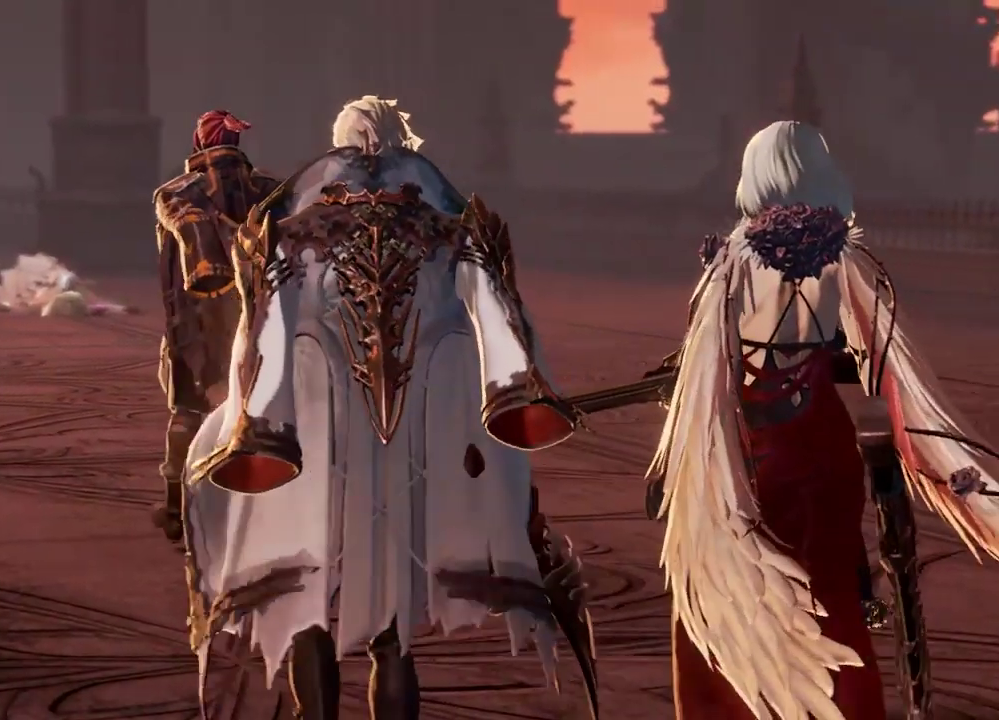
{"buttons": [], "left_stick": "center", "right_stick": "center", "events": [[67, "right_stick", "center"]]}
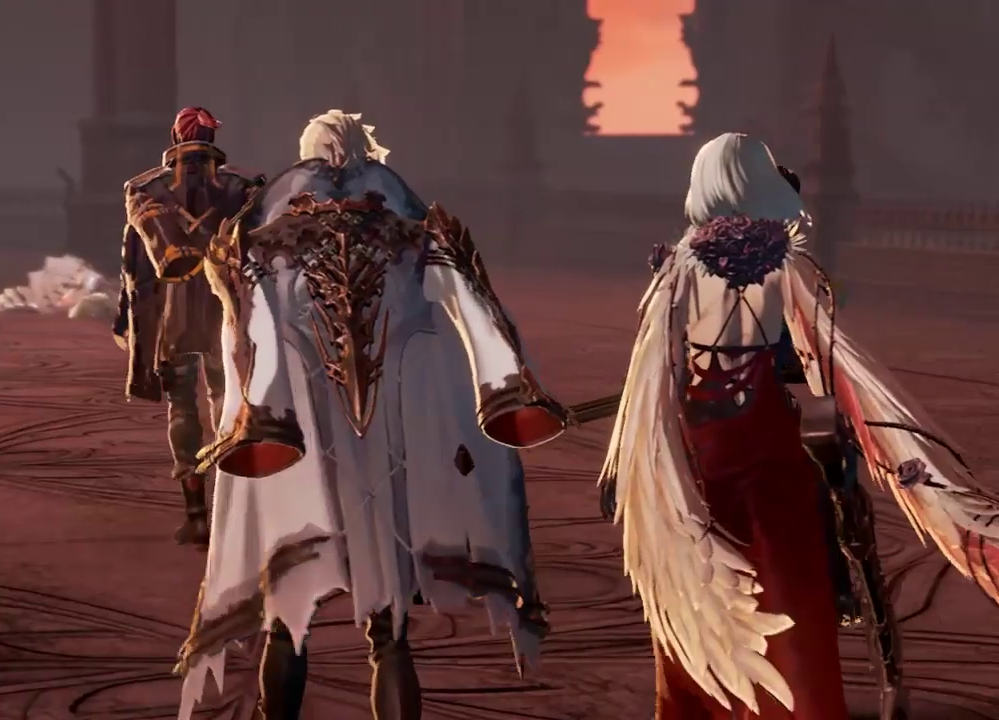
{"buttons": [], "left_stick": "center", "right_stick": "center", "events": [[167, "right_stick", "down-right"], [267, "right_stick", "center"], [367, "left_stick", "up-right"], [367, "right_stick", "right"], [500, "left_stick", "center"], [500, "right_stick", "center"]]}
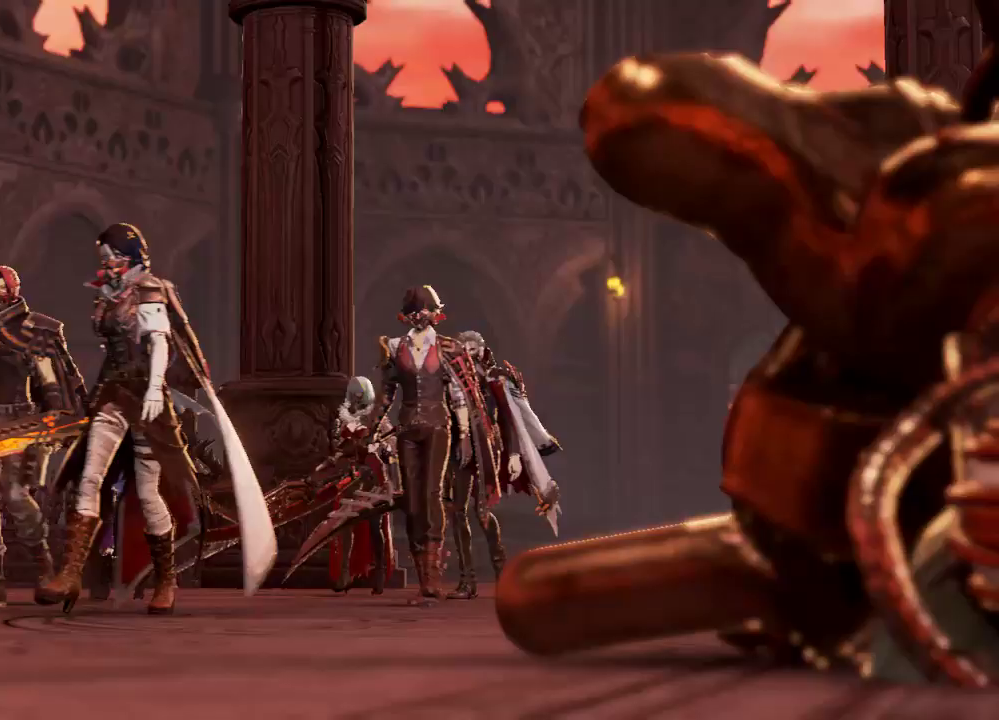
{"buttons": [], "left_stick": "center", "right_stick": "center", "events": []}
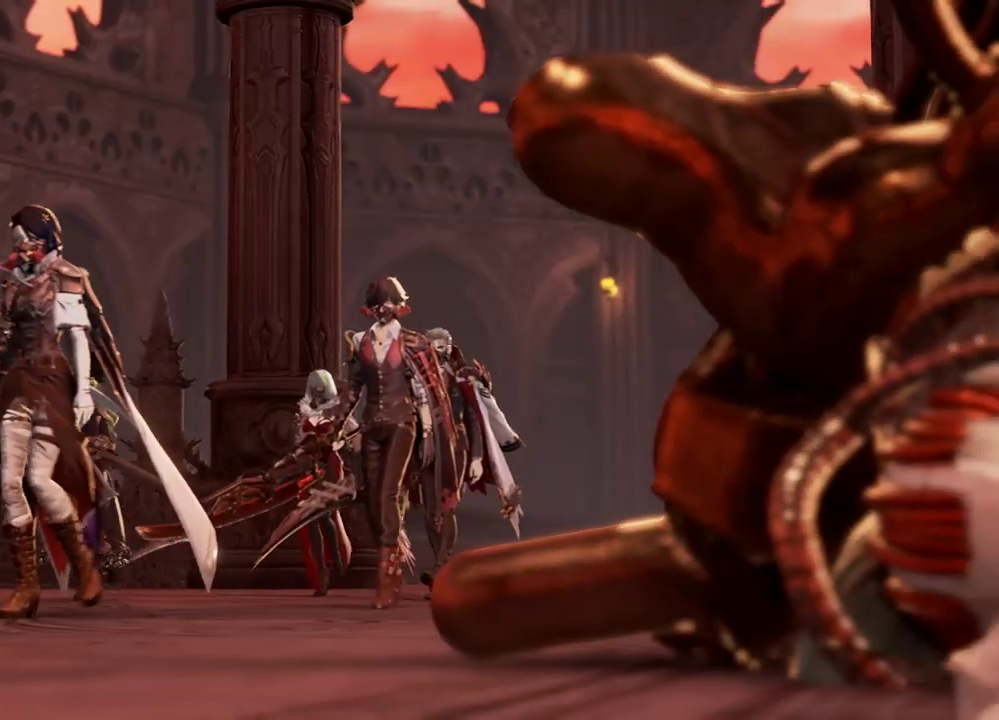
{"buttons": [], "left_stick": "center", "right_stick": "center", "events": []}